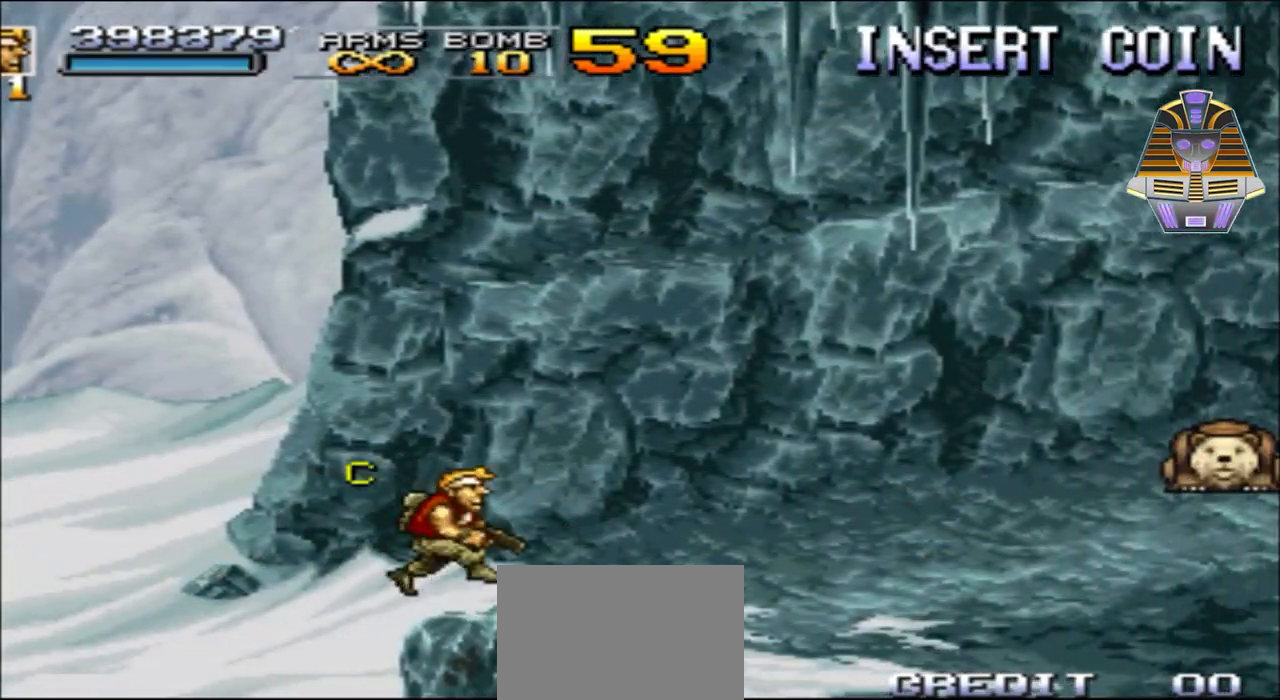
Gameplay with a controller (Xbox layout); each line is a JSON object with the inputs held at the frame after it. "events" lists button and stick changes between this image and that frame as [ms after this image, input, new state], when the widget could be followed in between. Not read: L3 R3 left_stick right_stick.
{"buttons": ["DPAD_RIGHT"], "events": []}
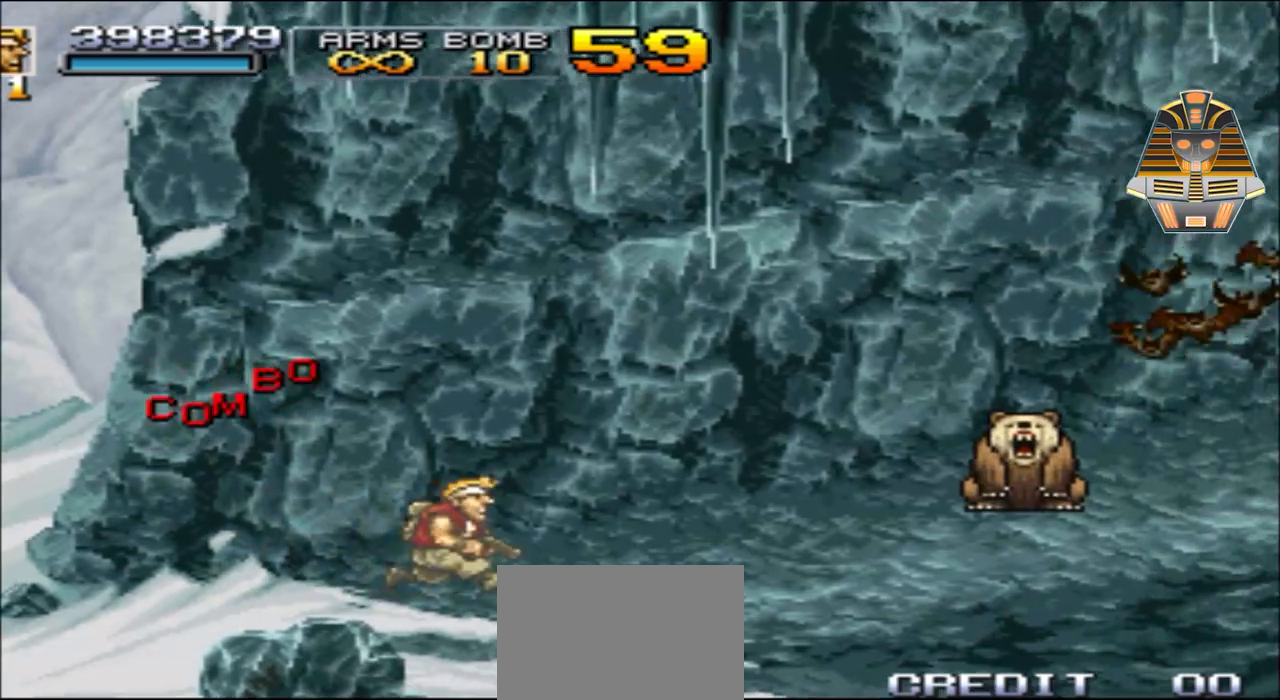
{"buttons": ["DPAD_RIGHT"], "events": []}
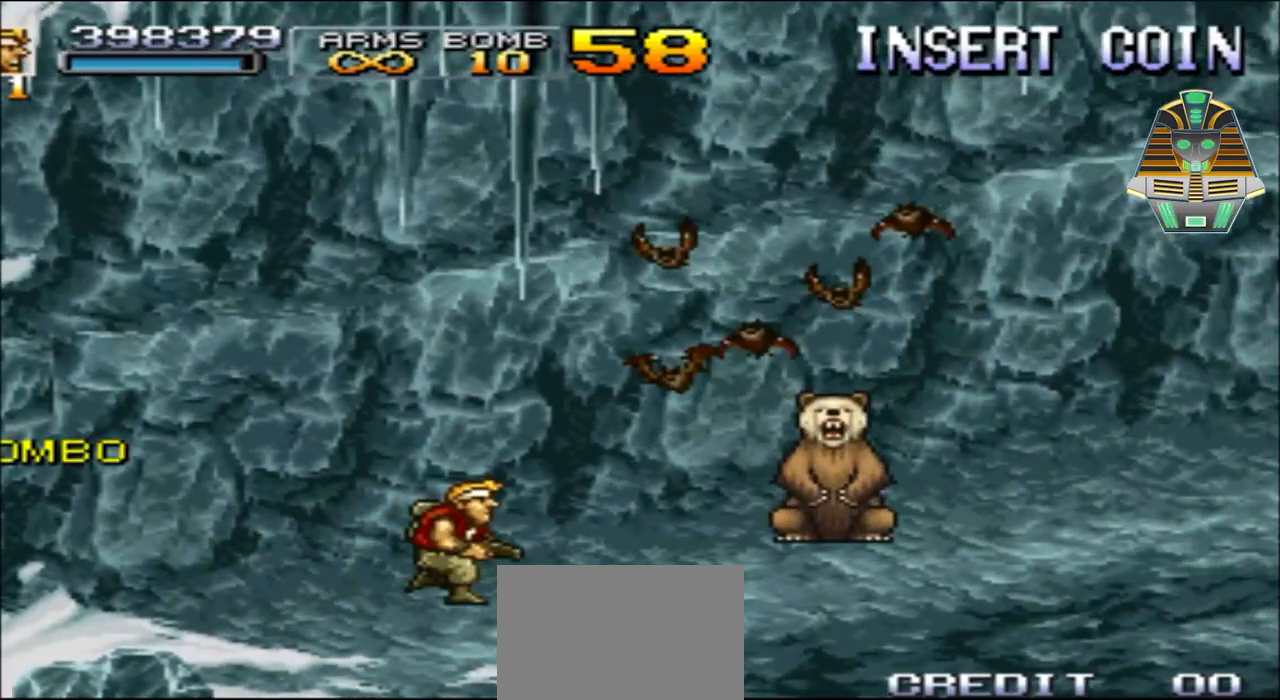
{"buttons": ["DPAD_RIGHT"], "events": [[67, "X", "down"], [183, "X", "up"], [317, "X", "down"], [417, "X", "up"]]}
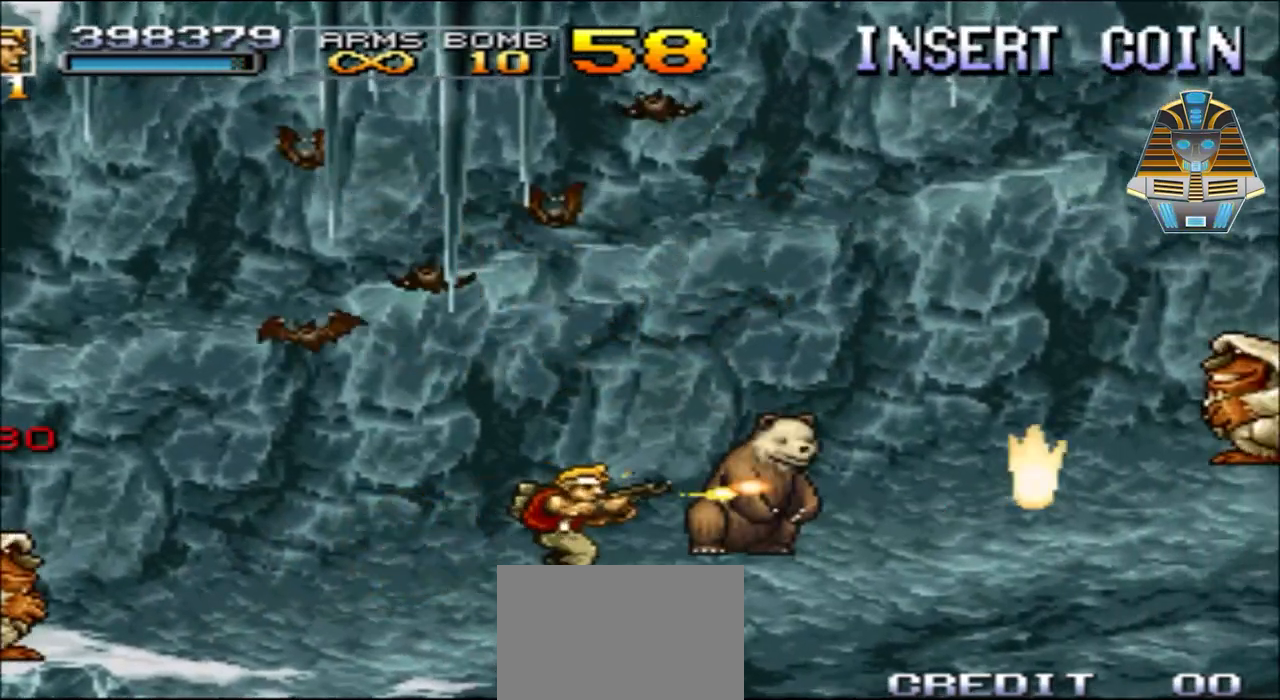
{"buttons": ["X"], "events": [[17, "X", "down"], [117, "X", "up"], [233, "X", "down"], [367, "DPAD_RIGHT", "up"], [367, "X", "up"], [467, "X", "down"]]}
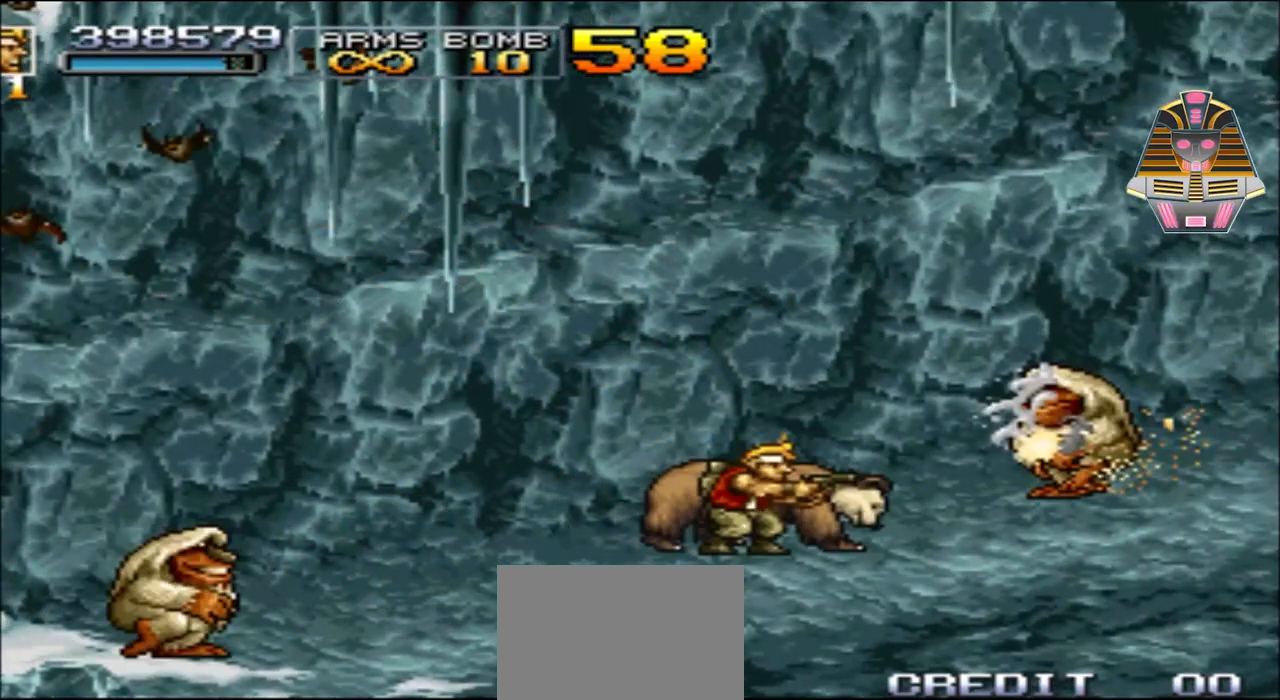
{"buttons": ["X"], "events": [[33, "DPAD_RIGHT", "down"], [67, "X", "up"], [217, "X", "down"], [267, "DPAD_RIGHT", "up"], [317, "X", "up"], [417, "X", "down"]]}
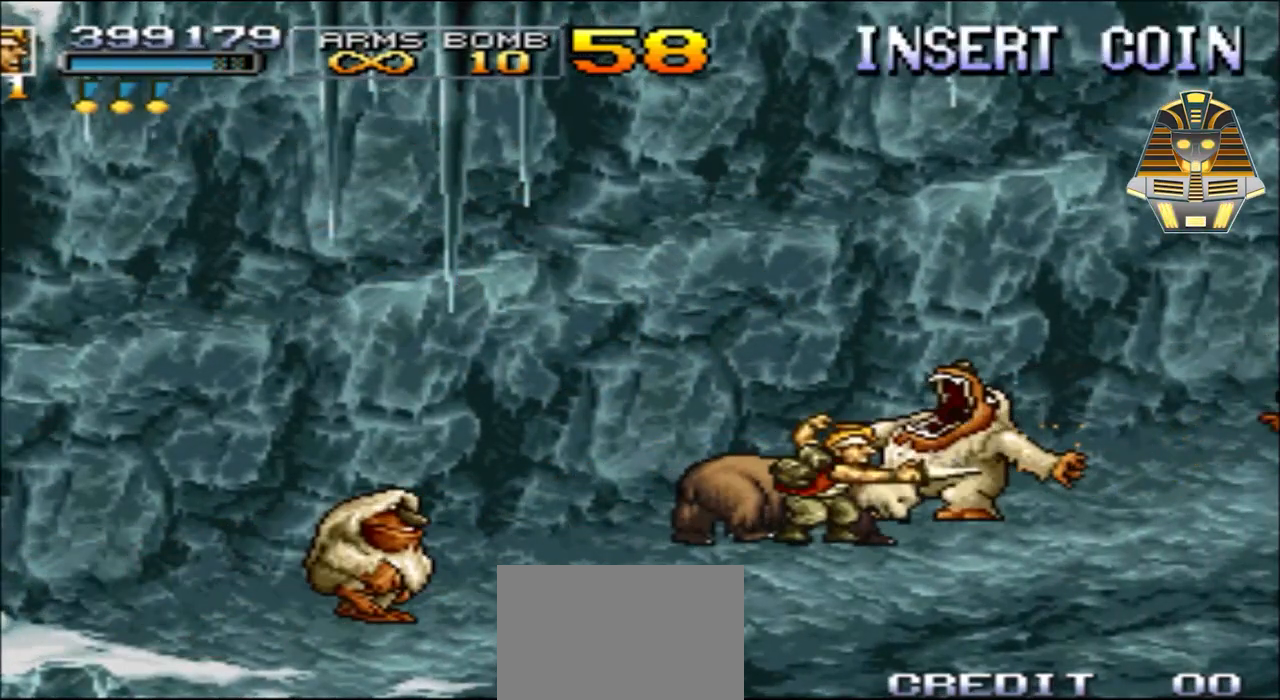
{"buttons": ["DPAD_RIGHT"], "events": [[33, "X", "up"], [117, "X", "down"], [167, "DPAD_RIGHT", "down"], [217, "X", "up"], [317, "X", "down"], [417, "X", "up"]]}
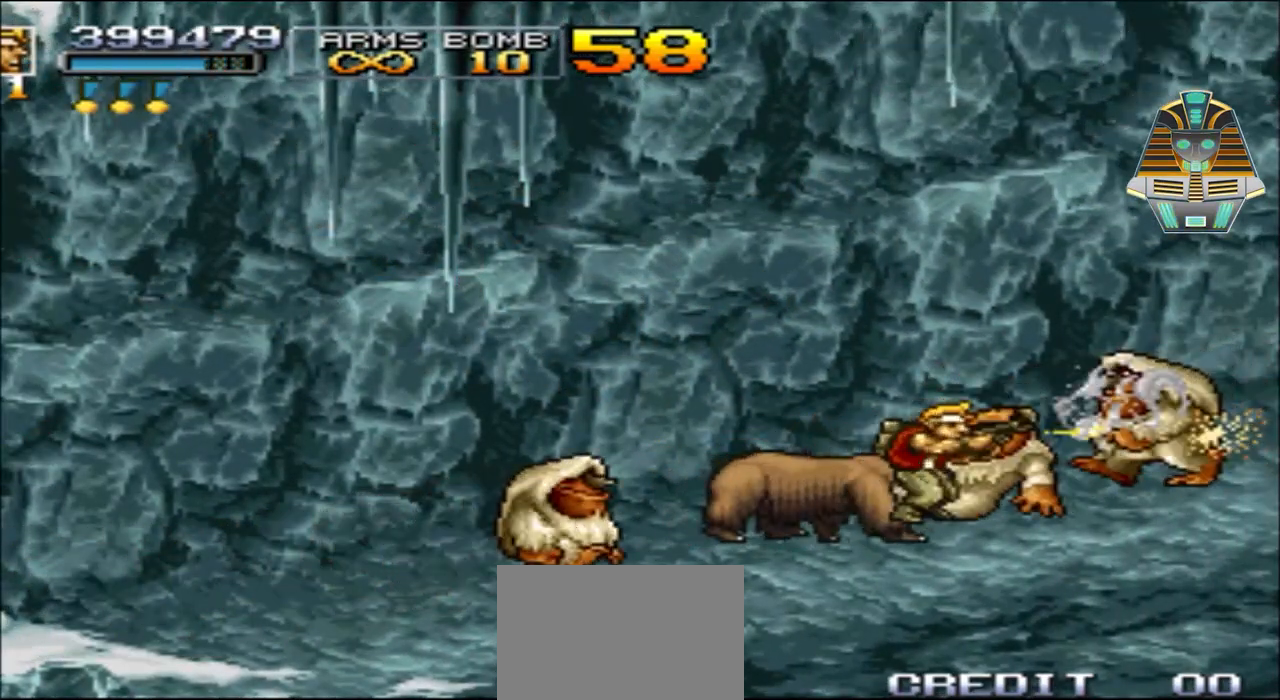
{"buttons": ["X", "DPAD_RIGHT"], "events": [[33, "X", "down"], [117, "X", "up"], [217, "X", "down"], [367, "X", "up"], [483, "X", "down"]]}
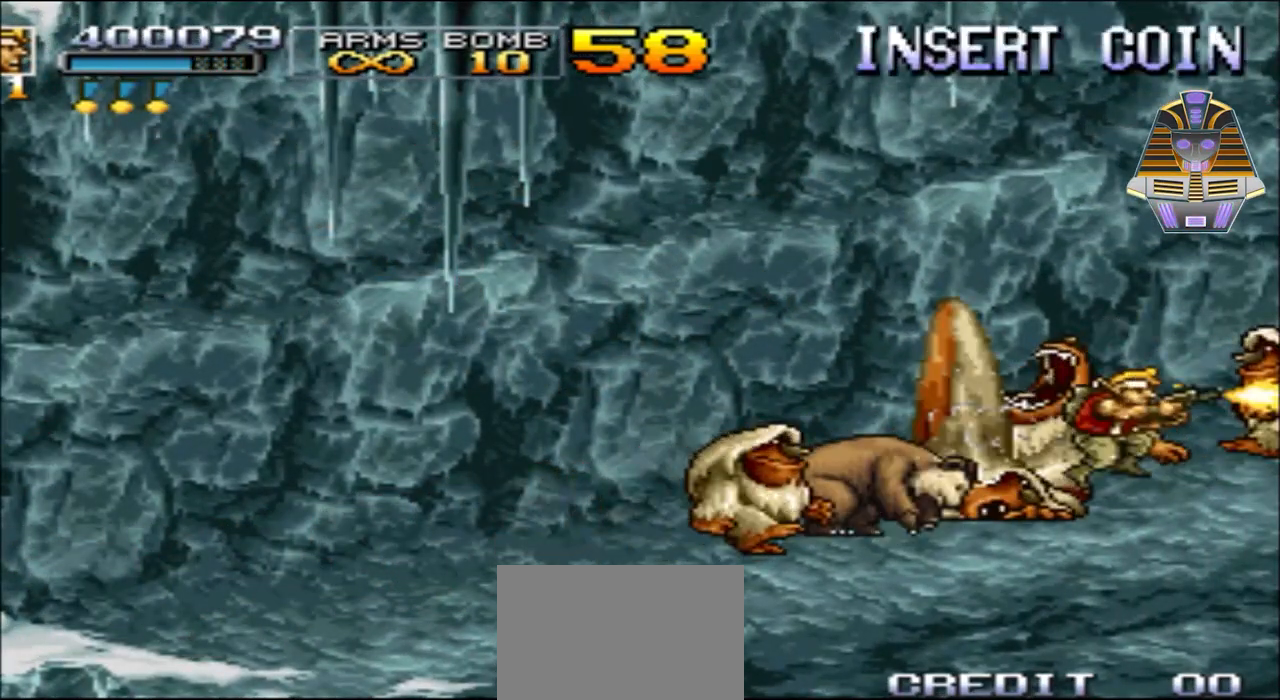
{"buttons": ["X", "DPAD_LEFT"], "events": [[67, "X", "up"], [167, "DPAD_RIGHT", "up"], [167, "X", "down"], [233, "DPAD_LEFT", "down"], [283, "DPAD_DOWN", "down"], [283, "X", "up"], [317, "DPAD_DOWN", "up"], [367, "X", "down"]]}
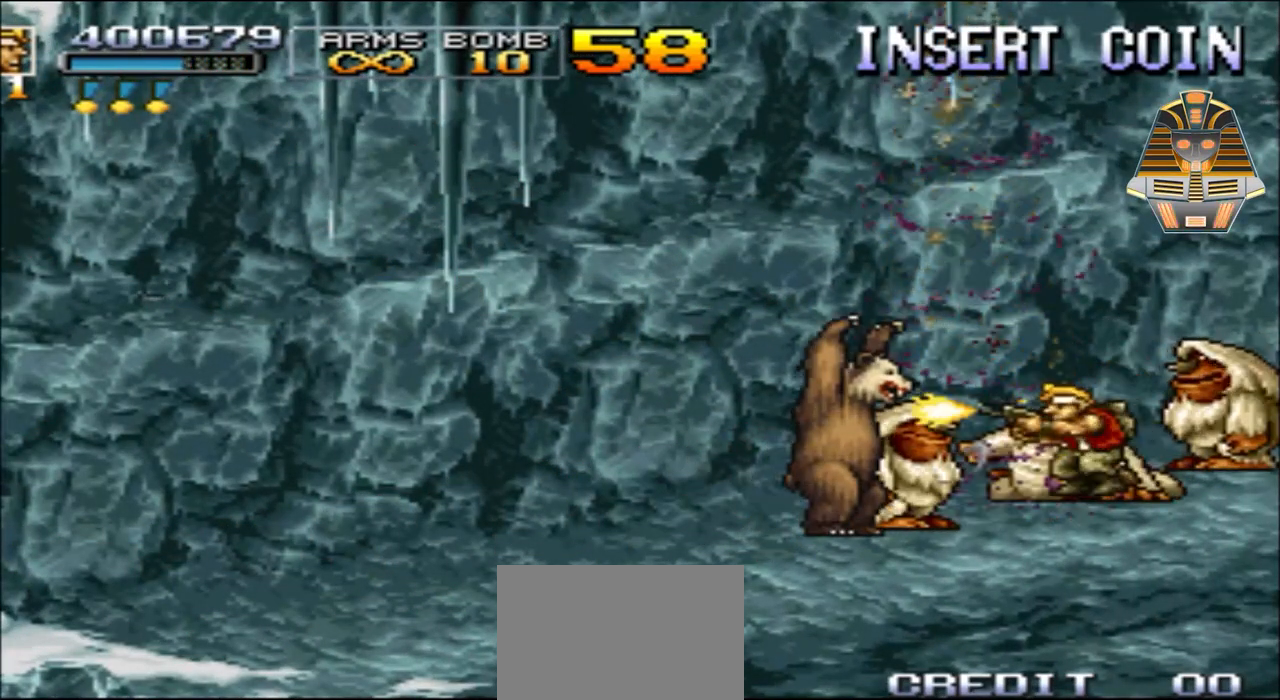
{"buttons": ["DPAD_LEFT"], "events": [[17, "X", "up"], [67, "X", "down"], [233, "X", "up"], [317, "X", "down"], [417, "X", "up"]]}
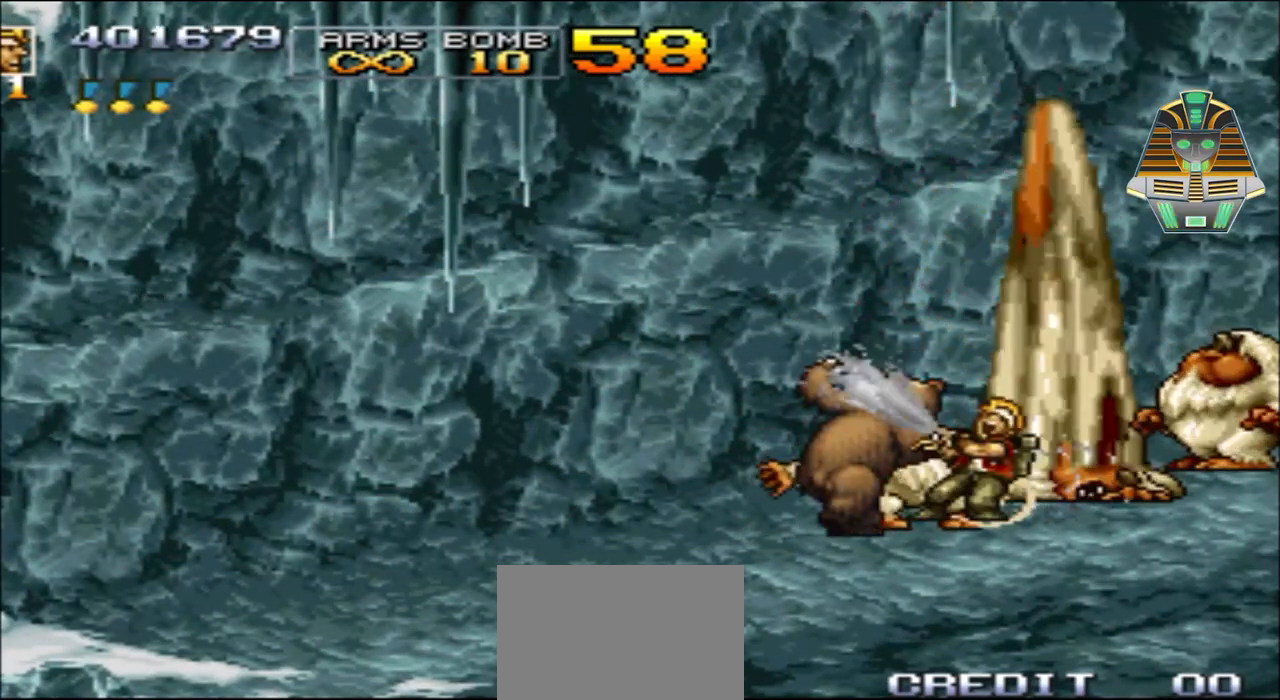
{"buttons": ["X", "DPAD_LEFT"], "events": [[33, "X", "down"], [167, "X", "up"], [233, "X", "down"], [367, "X", "up"], [483, "X", "down"]]}
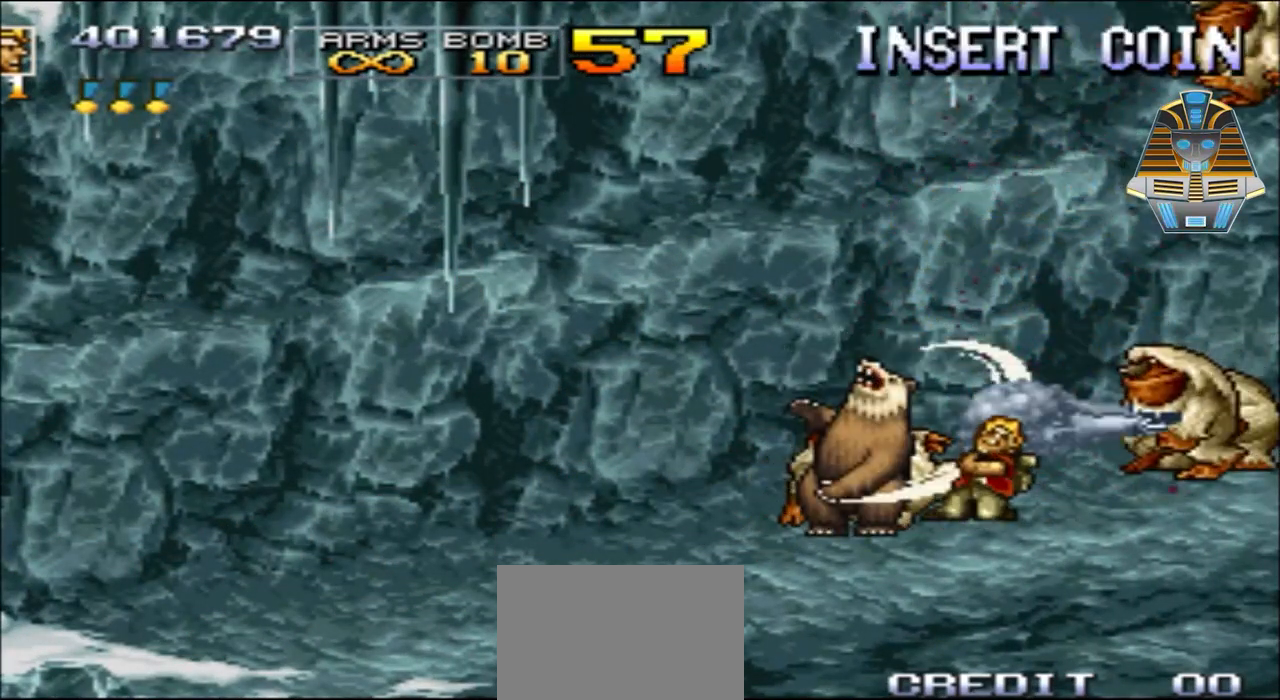
{"buttons": [], "events": [[17, "DPAD_LEFT", "up"], [117, "X", "up"], [217, "X", "down"], [417, "X", "up"]]}
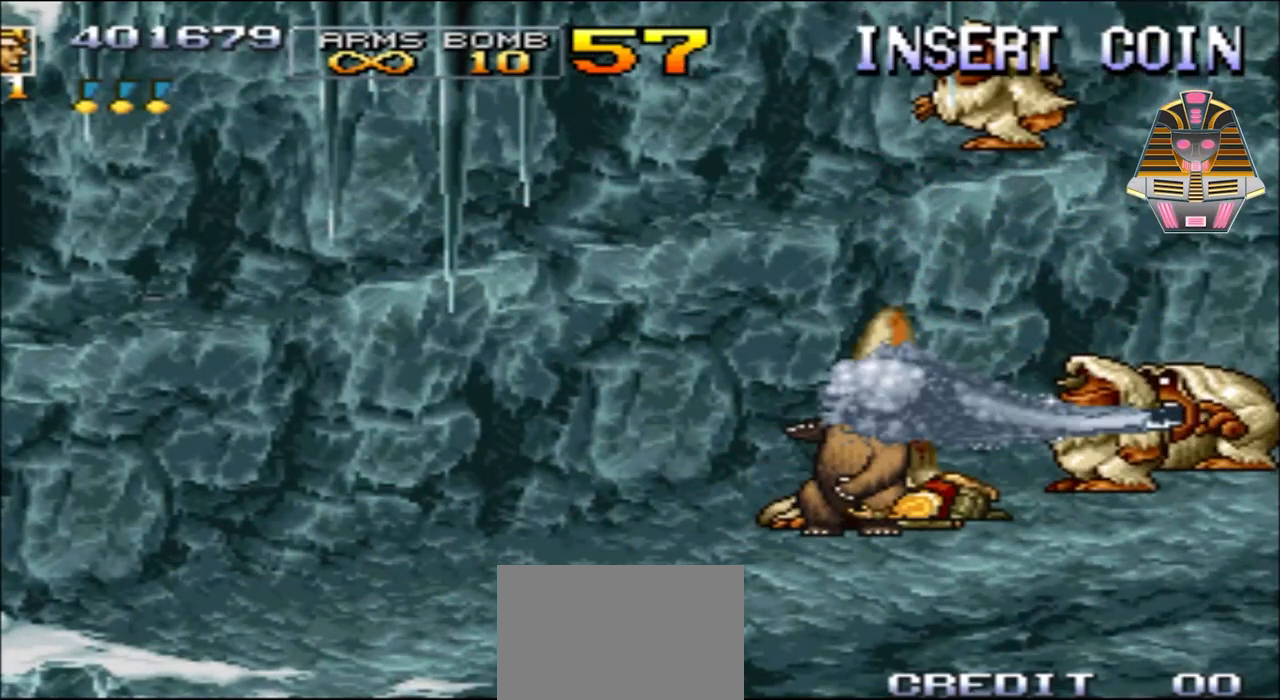
{"buttons": [], "events": []}
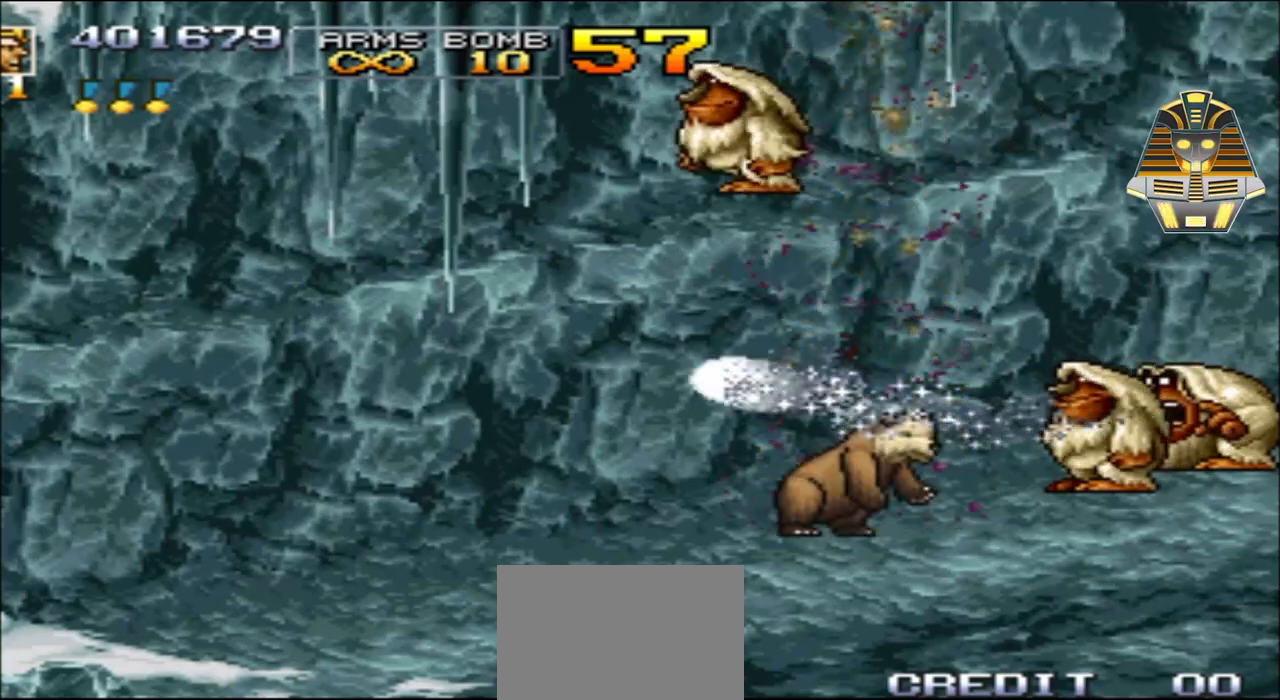
{"buttons": [], "events": []}
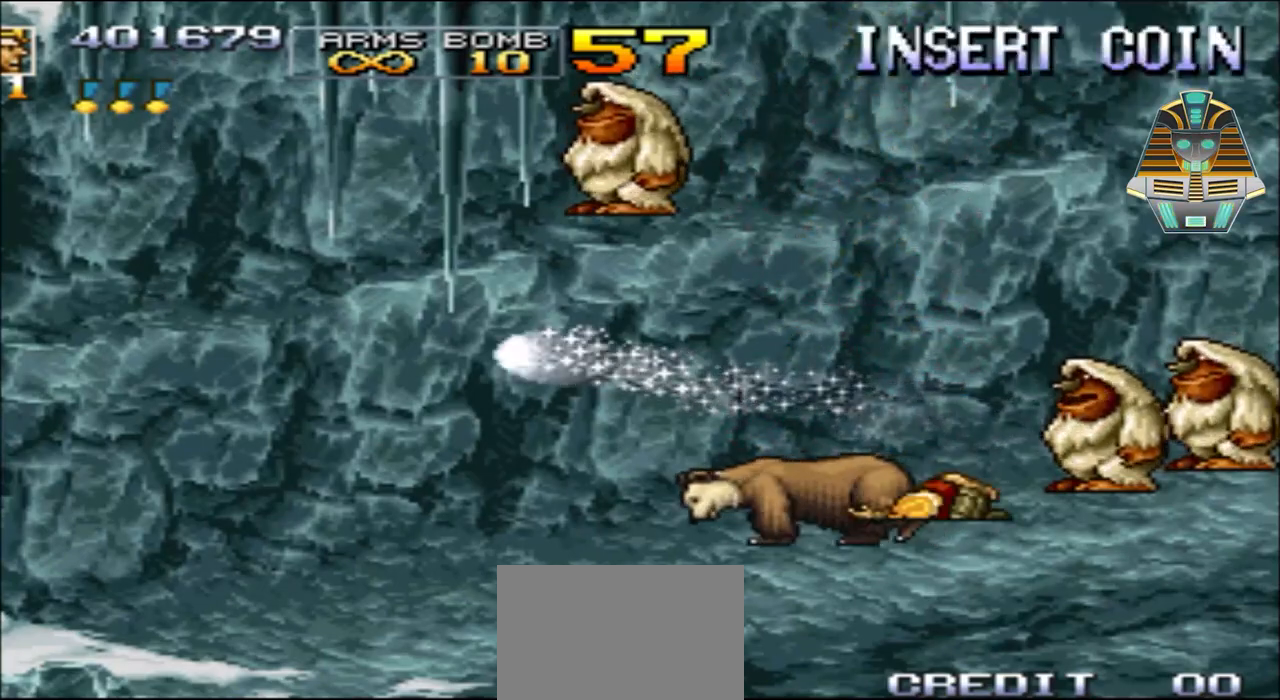
{"buttons": [], "events": []}
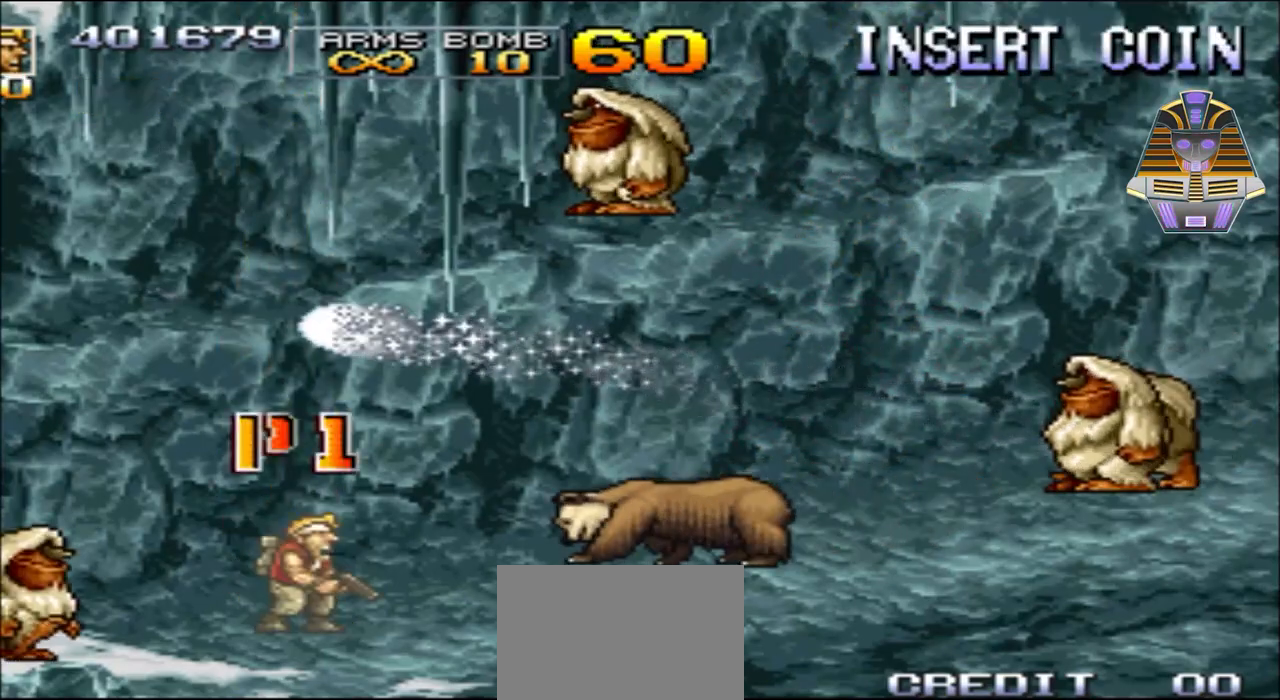
{"buttons": ["DPAD_RIGHT"], "events": [[317, "DPAD_RIGHT", "down"], [317, "DPAD_UP", "down"], [467, "DPAD_UP", "up"]]}
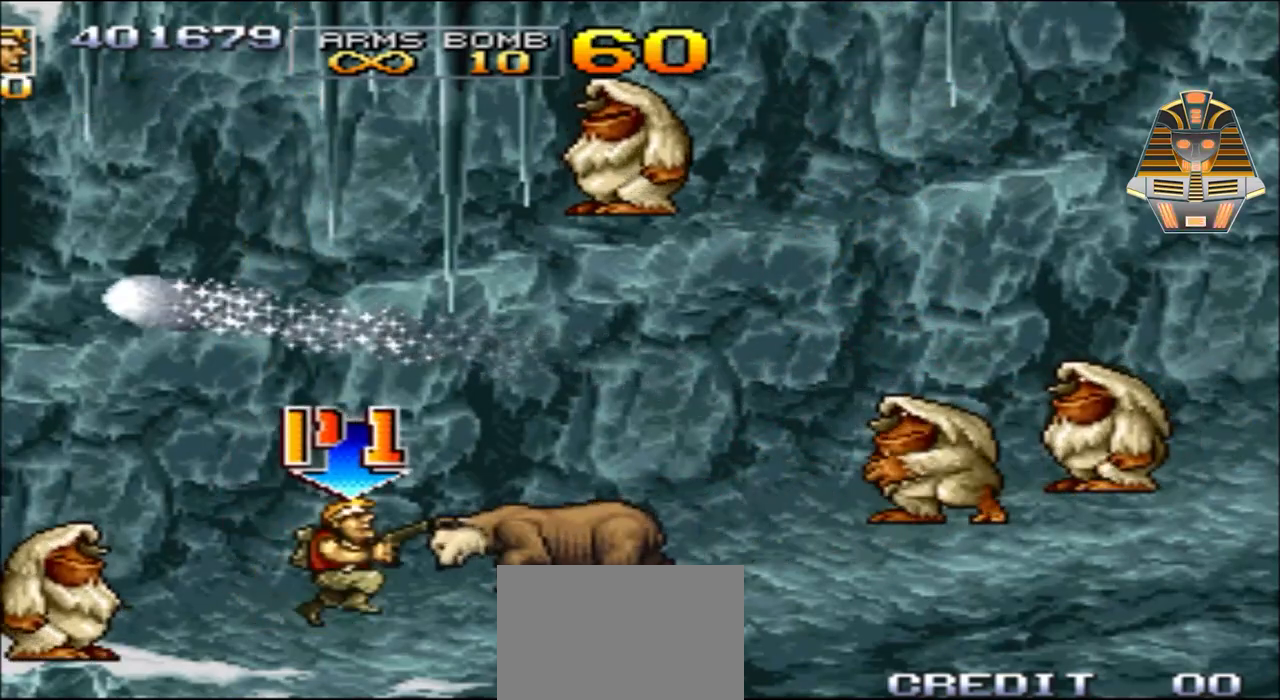
{"buttons": ["X", "DPAD_RIGHT"], "events": [[367, "X", "down"]]}
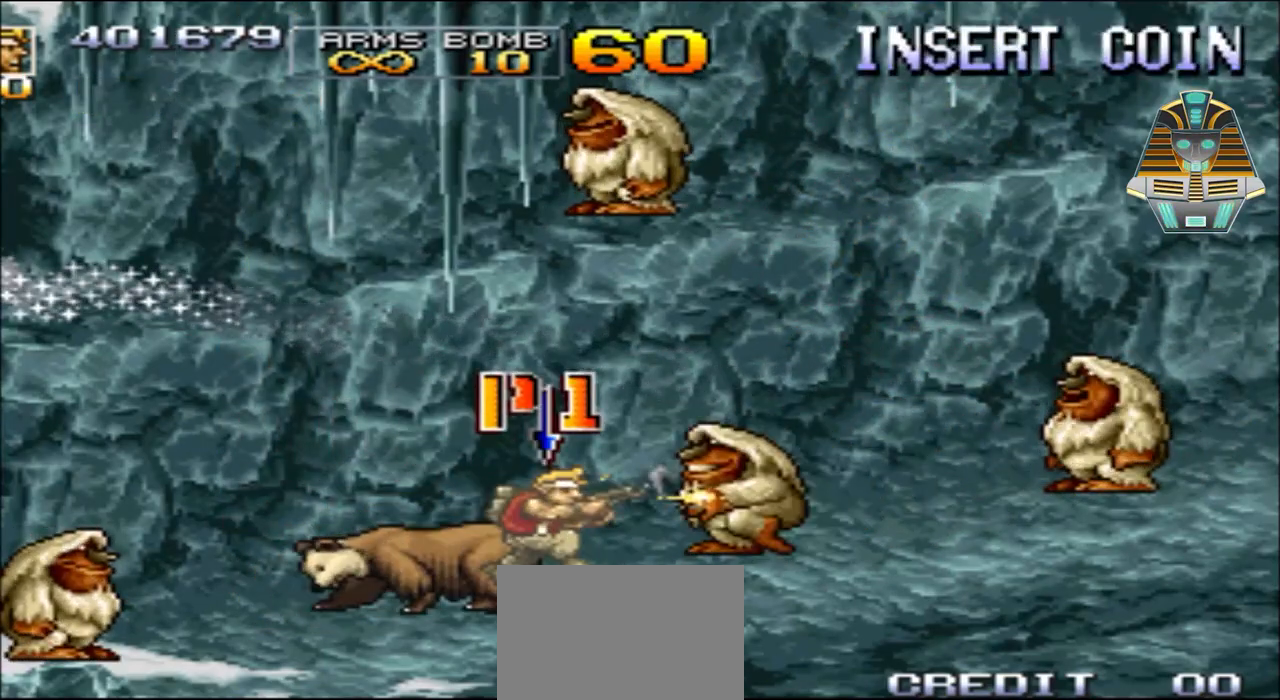
{"buttons": ["Y", "DPAD_RIGHT"], "events": [[33, "X", "up"], [67, "DPAD_RIGHT", "up"], [117, "X", "down"], [217, "X", "up"], [367, "DPAD_RIGHT", "down"], [367, "Y", "down"]]}
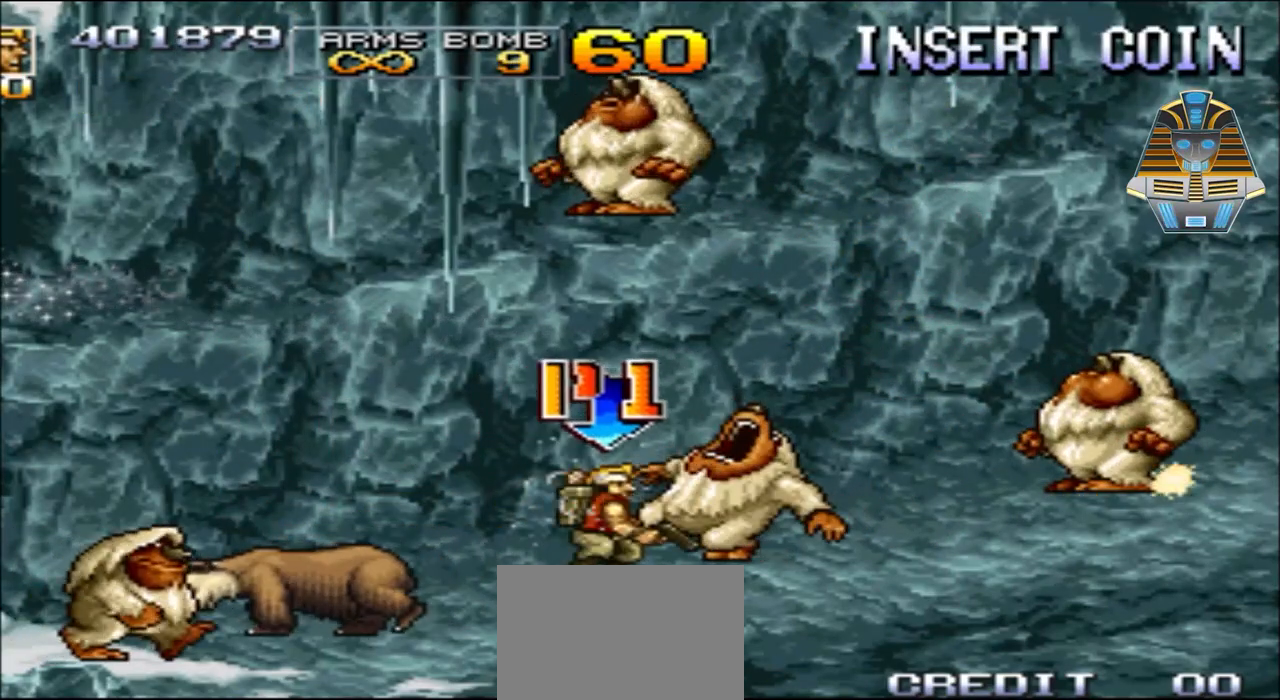
{"buttons": ["DPAD_RIGHT"], "events": [[33, "Y", "up"], [117, "Y", "down"], [267, "Y", "up"], [367, "Y", "down"], [483, "Y", "up"]]}
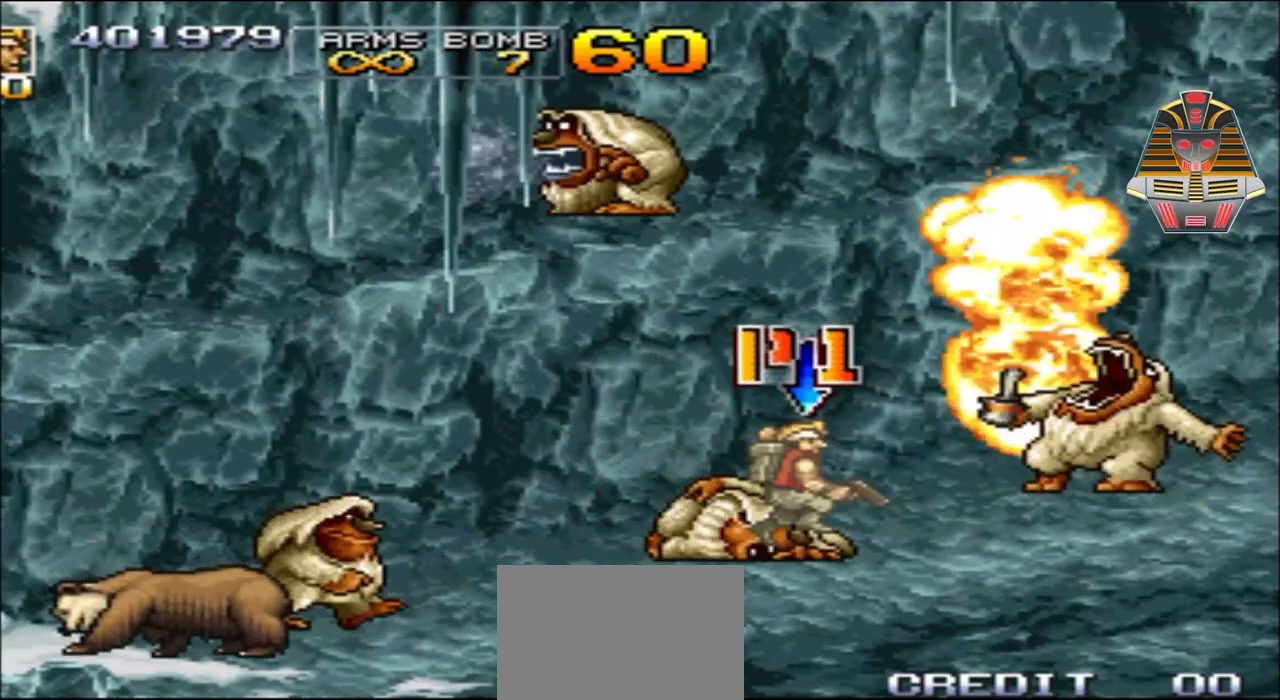
{"buttons": ["DPAD_LEFT"], "events": [[283, "DPAD_RIGHT", "up"], [317, "DPAD_LEFT", "down"], [317, "X", "down"], [467, "X", "up"]]}
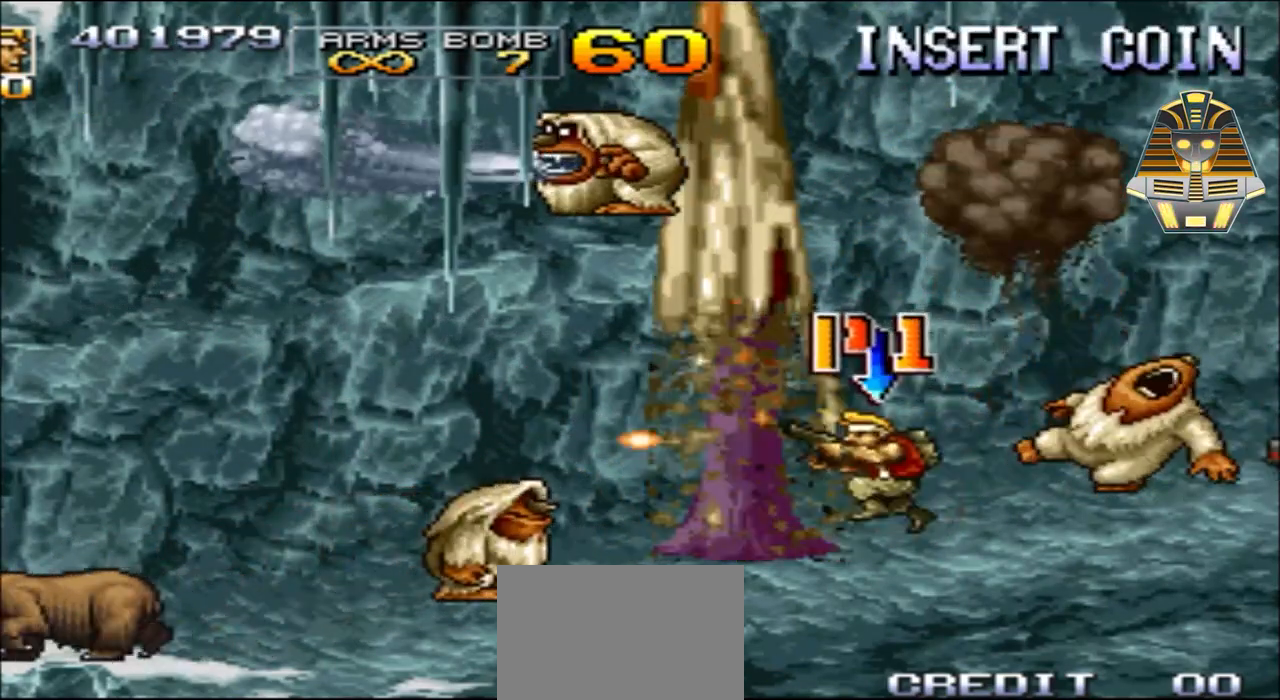
{"buttons": [], "events": [[67, "X", "down"], [217, "DPAD_LEFT", "up"], [217, "X", "up"], [283, "X", "down"], [417, "X", "up"]]}
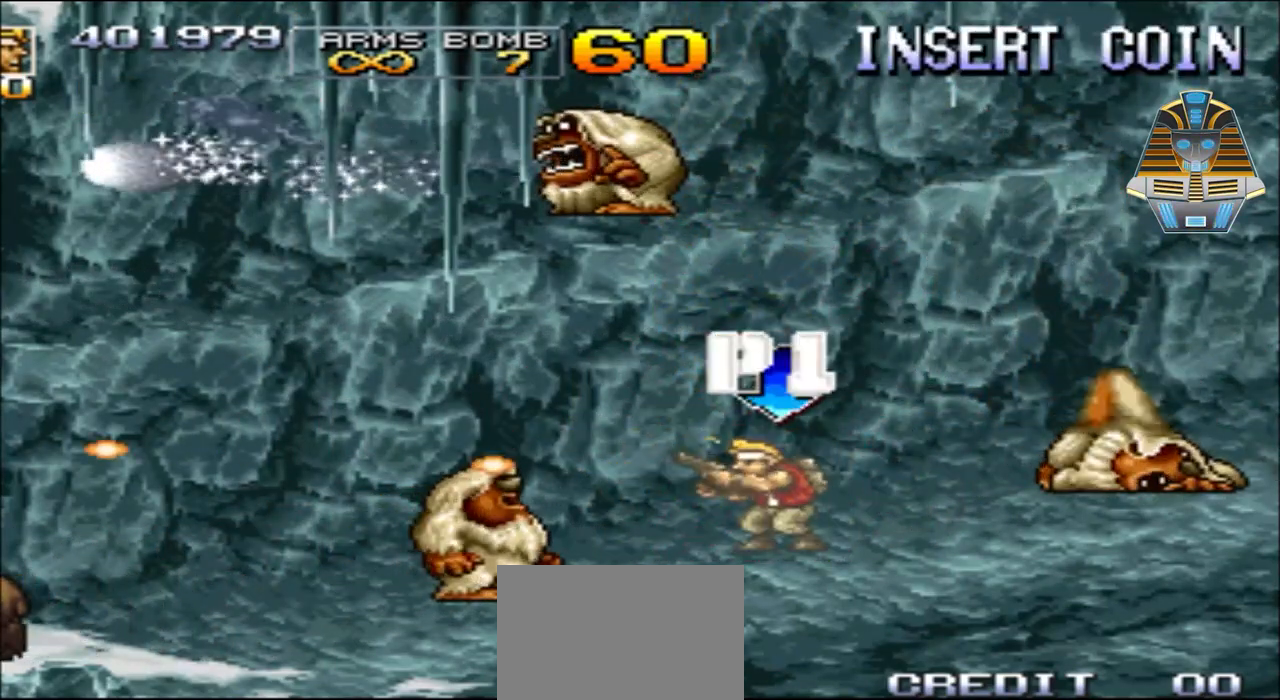
{"buttons": ["X", "DPAD_DOWN", "DPAD_LEFT"], "events": [[17, "X", "down"], [117, "X", "up"], [233, "X", "down"], [317, "DPAD_LEFT", "down"], [417, "DPAD_DOWN", "down"]]}
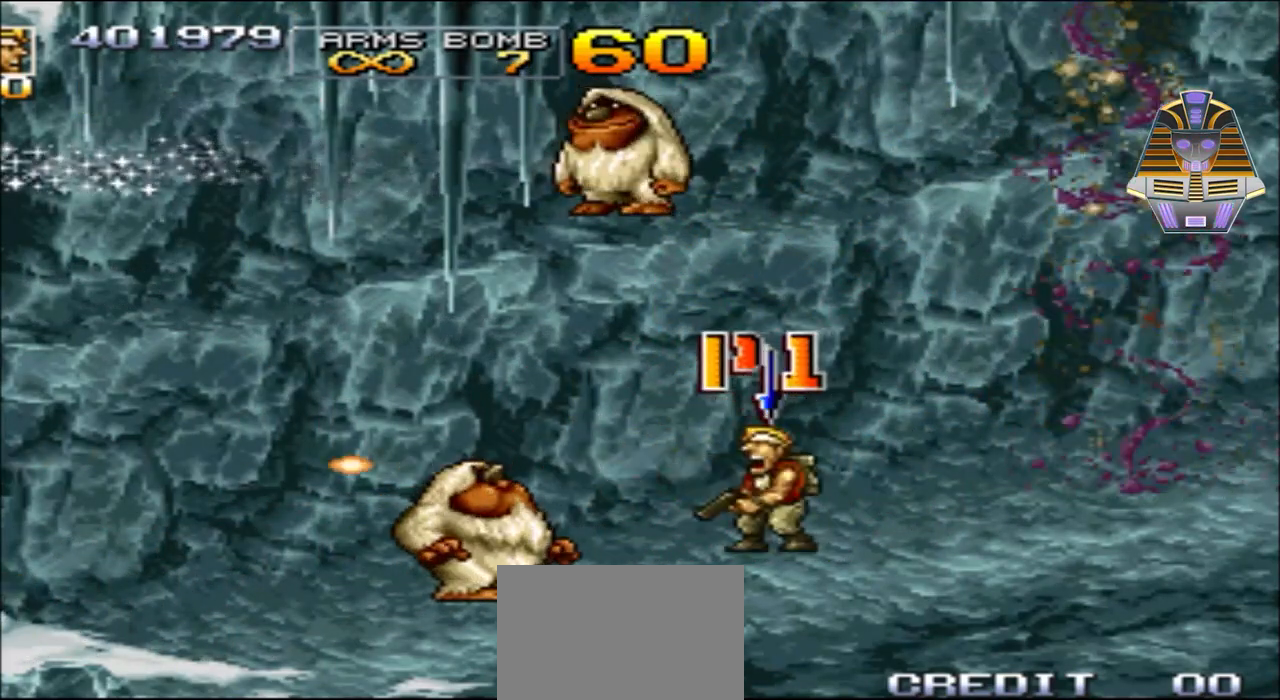
{"buttons": [], "events": [[33, "X", "up"], [67, "DPAD_DOWN", "up"], [67, "DPAD_LEFT", "up"], [117, "Y", "down"], [217, "Y", "up"], [317, "Y", "down"], [417, "Y", "up"]]}
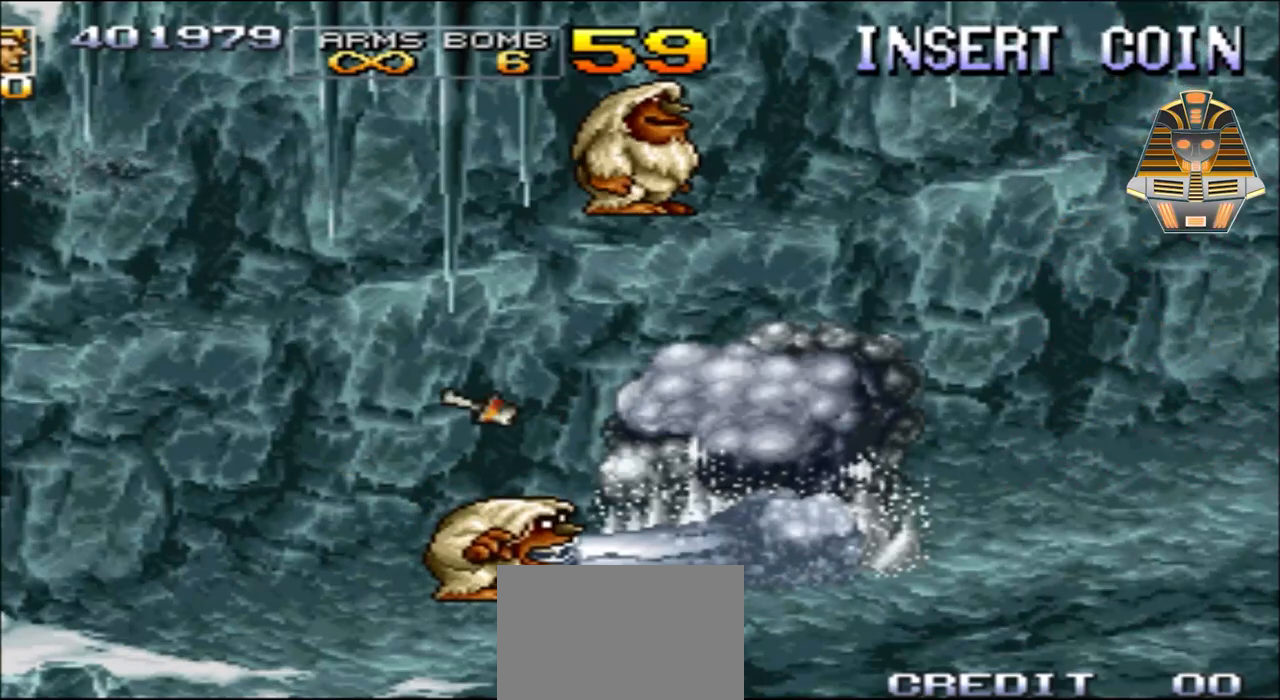
{"buttons": [], "events": []}
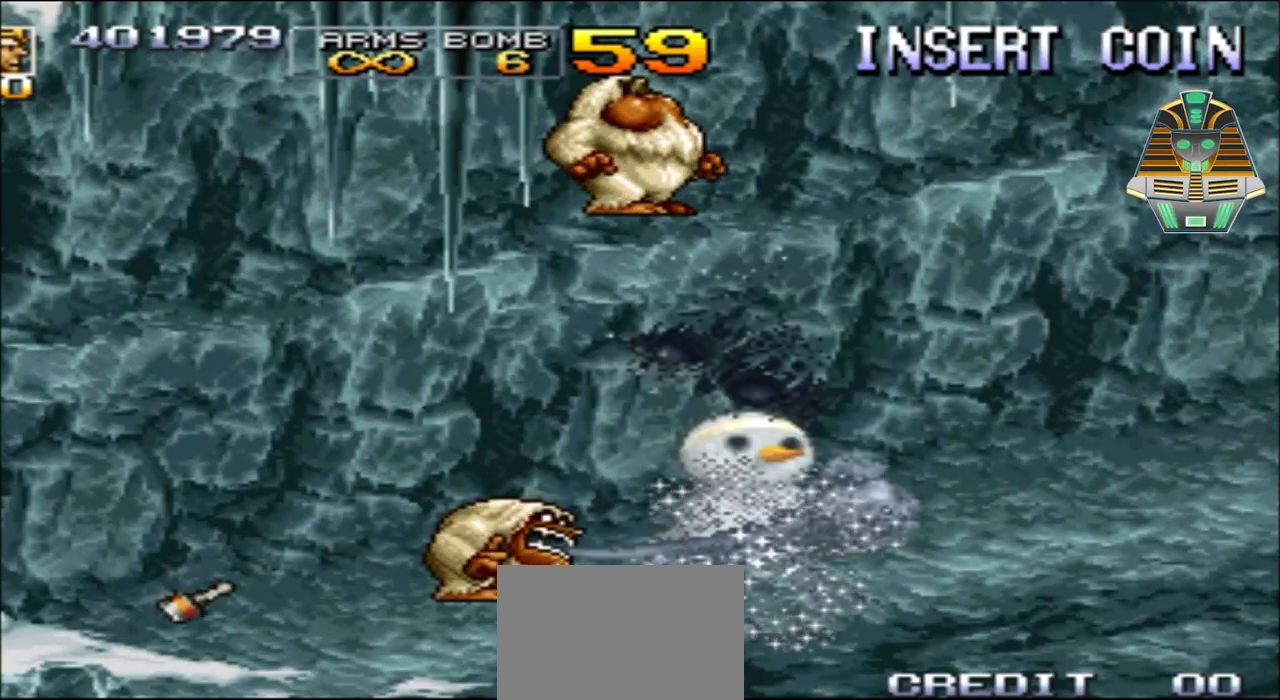
{"buttons": [], "events": []}
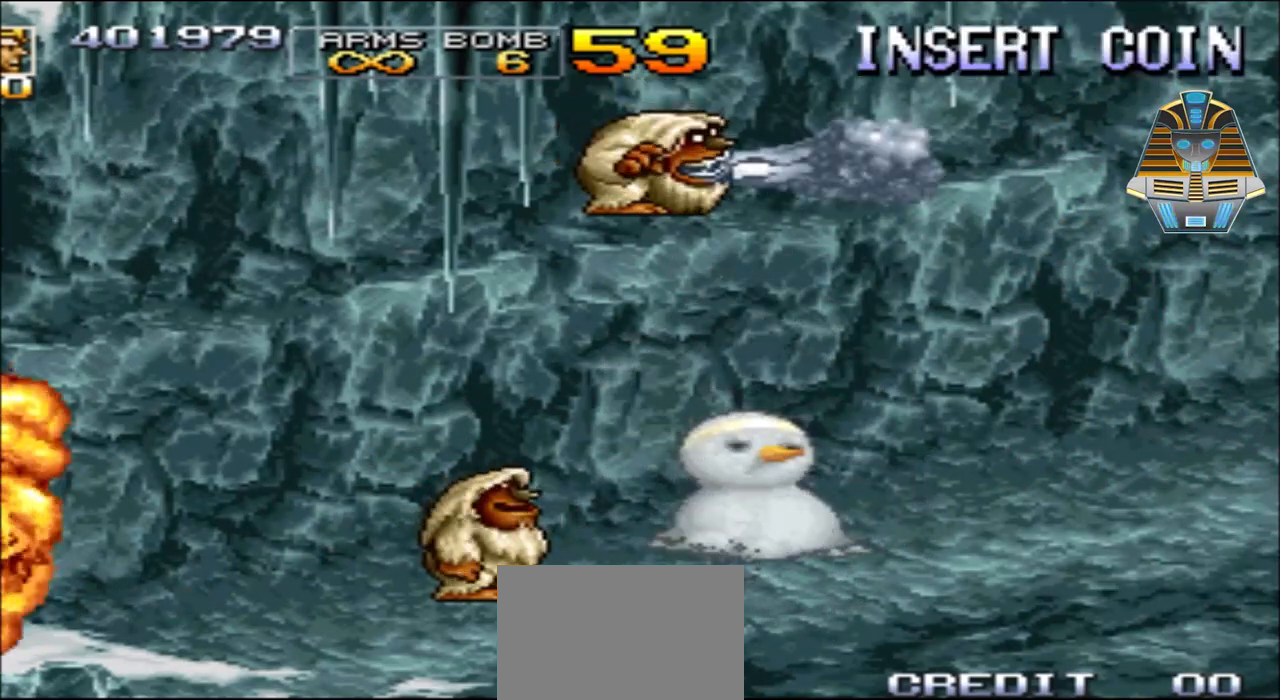
{"buttons": ["DPAD_LEFT"], "events": [[217, "DPAD_LEFT", "down"]]}